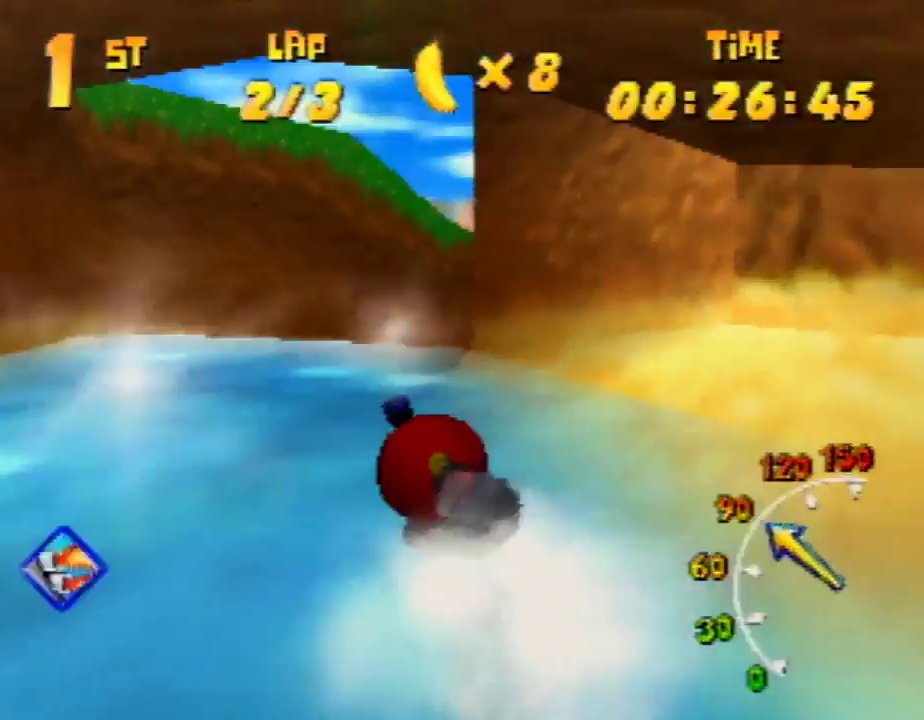
Gameplay with a controller (Nintendo layout); each line is a JSON object with the inputs held at the frame after it. "events" lists button and stick changes between this image and that frame as [ms after this image, input, new state], when the widget could be followed in between. Not read: L1 L3 R3.
{"buttons": ["A", "R1"], "left_stick": "up-right", "events": [[100, "A", "up"], [167, "A", "down"], [200, "left_stick", "up-left"], [267, "R1", "up"], [333, "left_stick", "up-right"], [400, "R1", "down"]]}
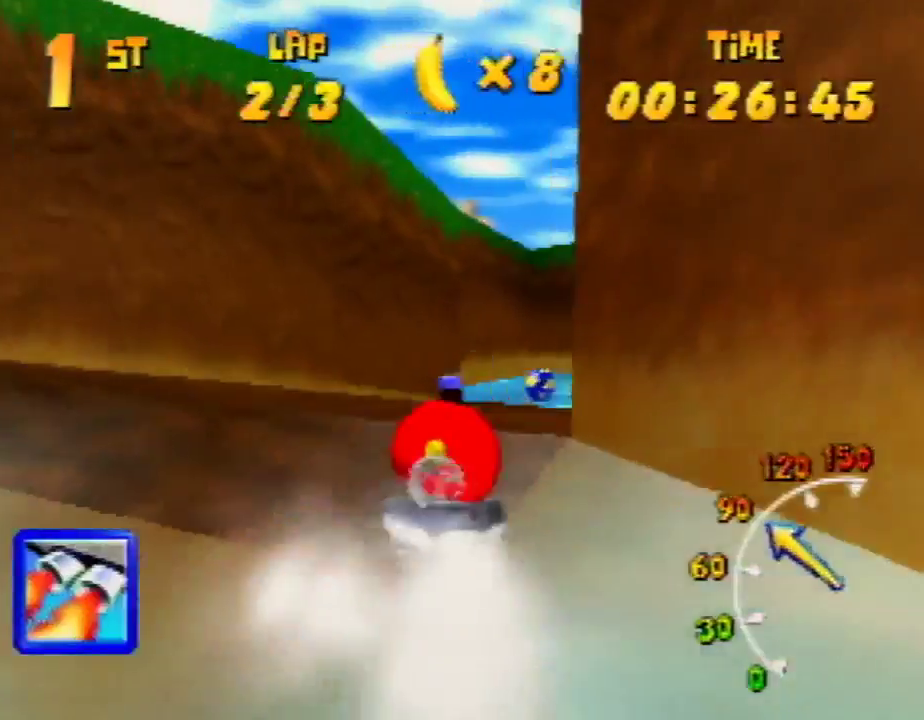
{"buttons": ["R1"], "left_stick": "up-right", "events": [[233, "left_stick", "up-left"], [500, "A", "up"], [500, "left_stick", "up-right"]]}
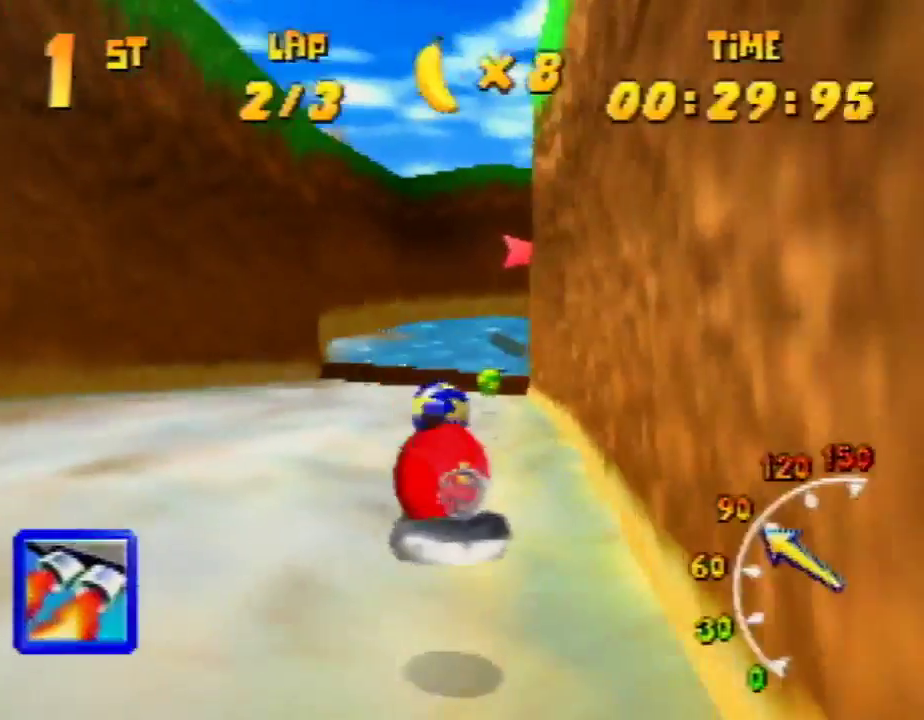
{"buttons": ["A", "R1"], "left_stick": "up-right", "events": [[33, "A", "down"], [100, "left_stick", "up-left"], [200, "A", "up"], [233, "A", "down"], [233, "left_stick", "up-right"], [367, "A", "up"], [467, "A", "down"]]}
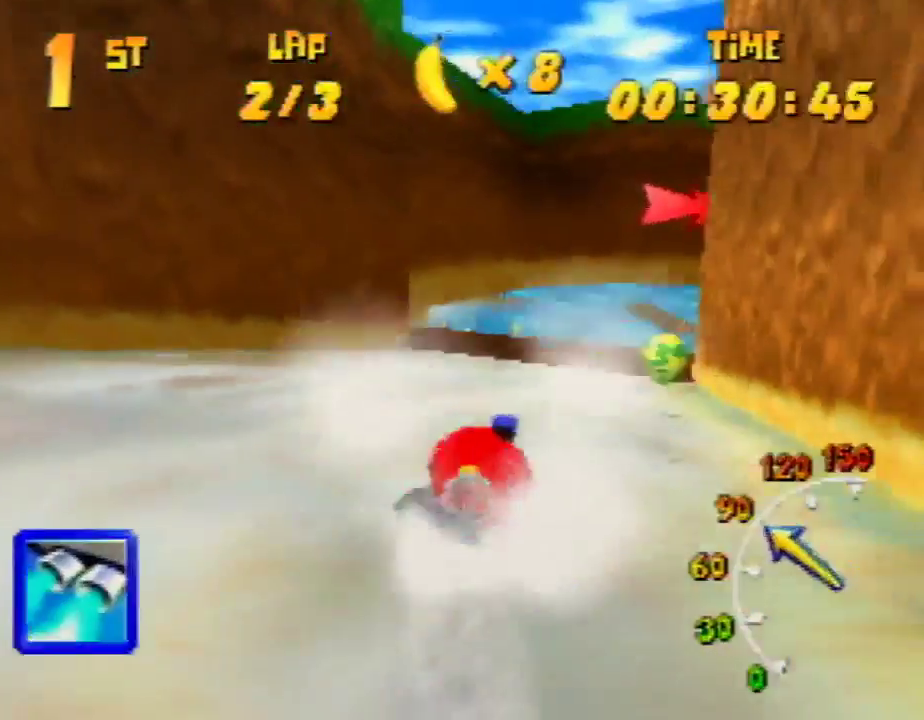
{"buttons": ["A", "R1"], "left_stick": "up-left", "events": [[33, "A", "up"], [133, "A", "down"], [267, "A", "up"], [300, "A", "down"], [300, "left_stick", "up-left"], [467, "A", "up"], [500, "A", "down"]]}
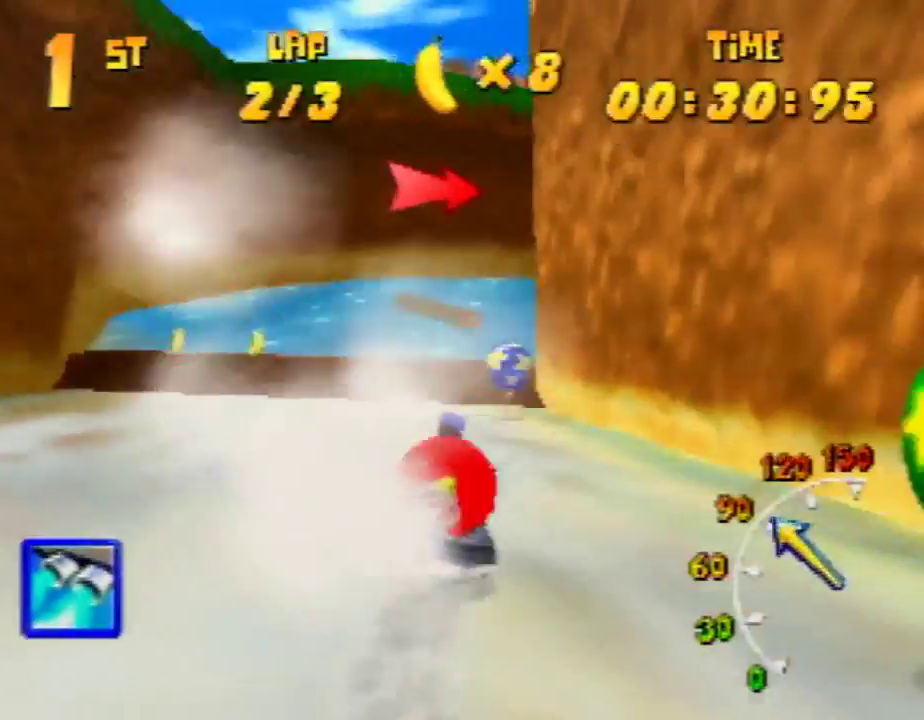
{"buttons": ["R1"], "left_stick": "up-right", "events": [[100, "Z", "down"], [100, "left_stick", "up-right"], [133, "A", "up"], [200, "Z", "up"], [300, "left_stick", "up-left"], [400, "left_stick", "up-right"]]}
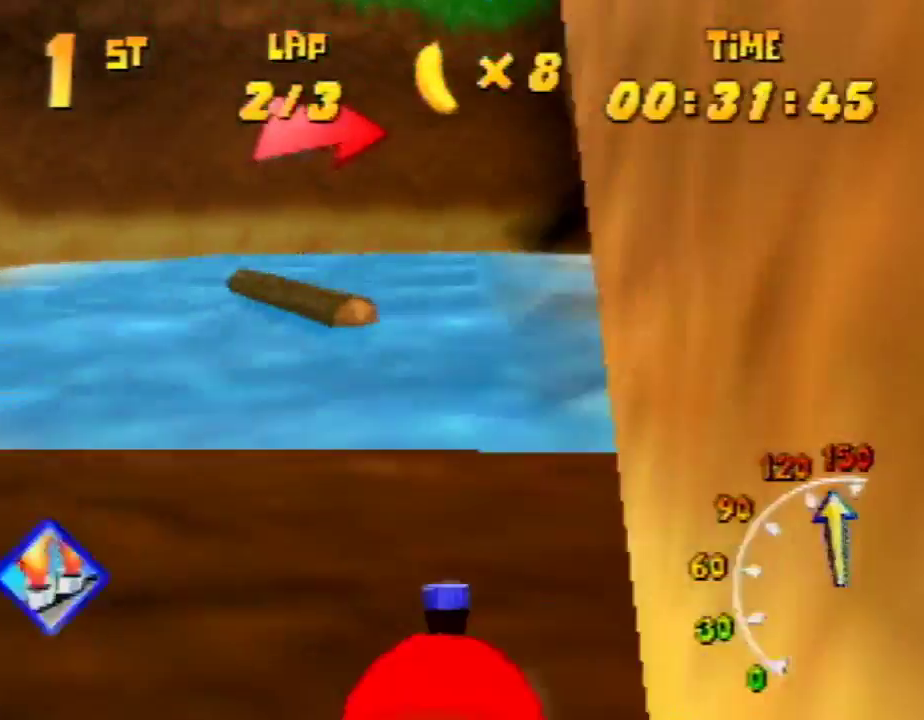
{"buttons": ["R1"], "left_stick": "up", "events": [[267, "left_stick", "up-left"], [333, "left_stick", "up-right"], [500, "left_stick", "up"]]}
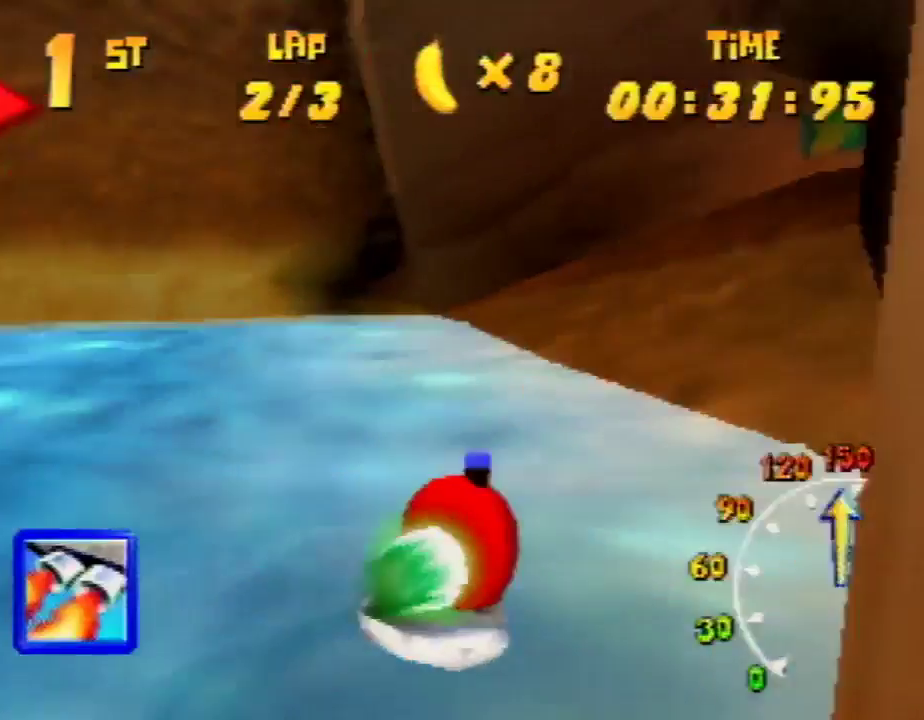
{"buttons": ["R1"], "left_stick": "up-right", "events": [[67, "Z", "down"], [67, "left_stick", "up-left"], [167, "Z", "up"], [167, "left_stick", "up-right"], [333, "R1", "up"], [433, "R1", "down"]]}
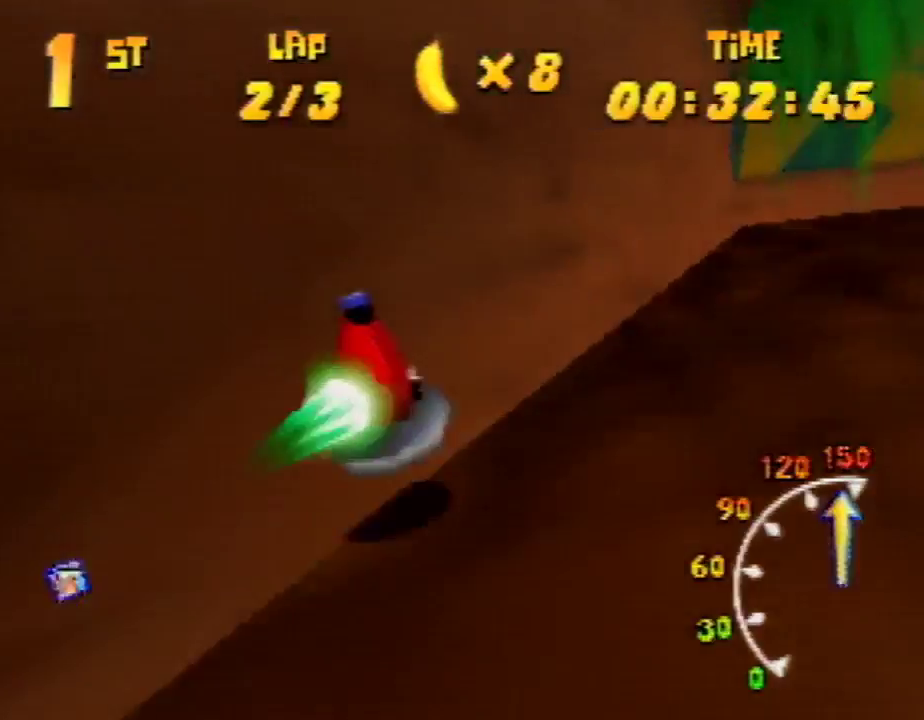
{"buttons": ["R1"], "left_stick": "up-right", "events": [[167, "left_stick", "up-left"], [300, "left_stick", "up-right"]]}
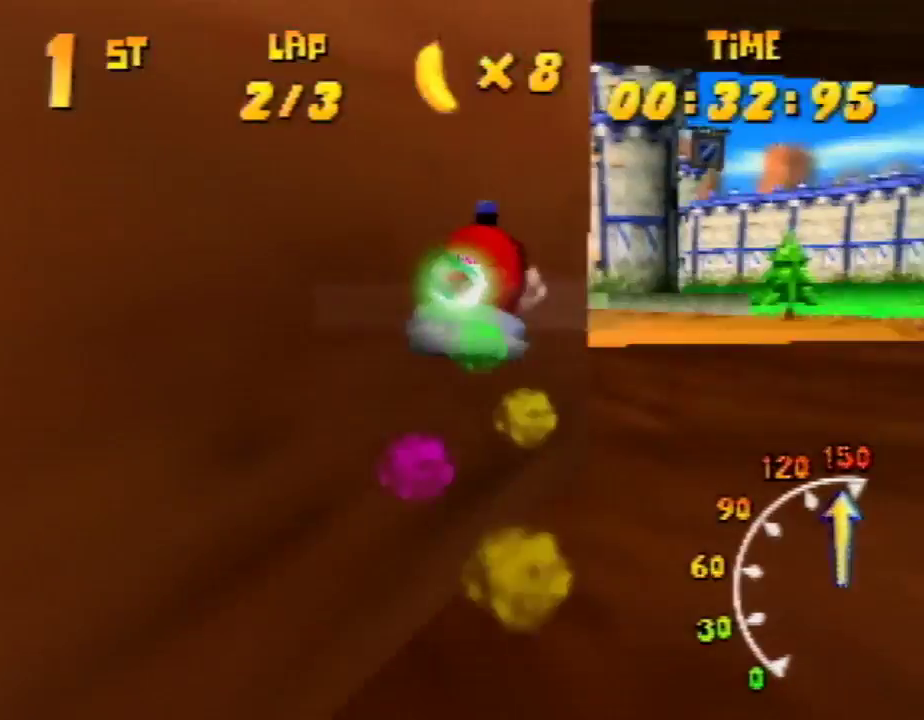
{"buttons": ["A", "R1"], "left_stick": "up-left", "events": [[67, "left_stick", "up-left"], [167, "A", "down"], [233, "B", "down"], [400, "B", "up"]]}
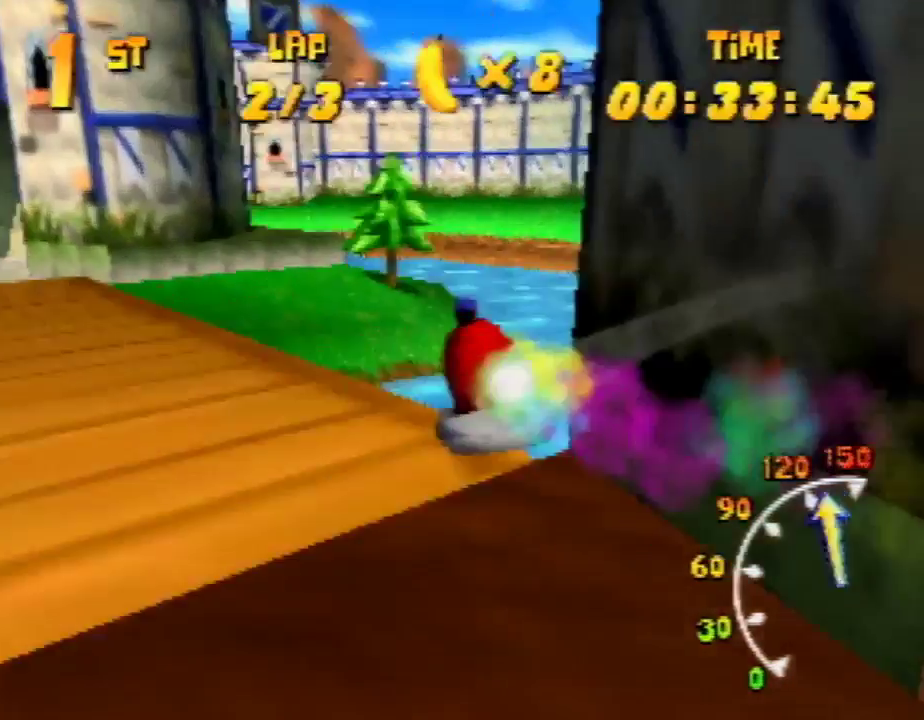
{"buttons": ["A", "R1"], "left_stick": "up-left", "events": [[400, "left_stick", "up-right"], [500, "left_stick", "up-left"]]}
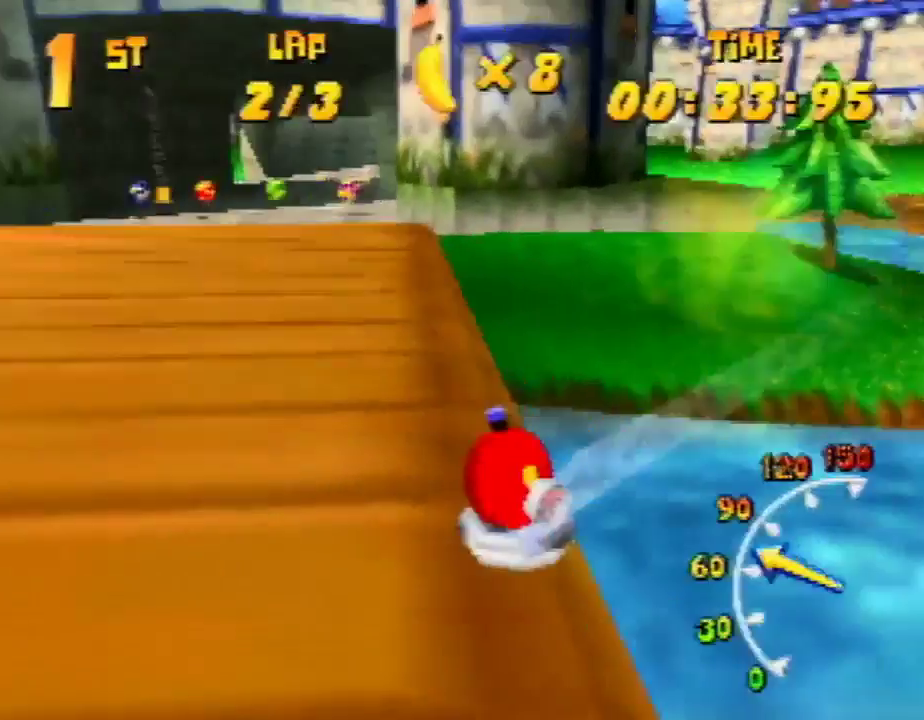
{"buttons": ["A", "R1"], "left_stick": "up-left", "events": [[267, "left_stick", "up-right"], [400, "A", "up"], [467, "A", "down"], [500, "left_stick", "up-left"]]}
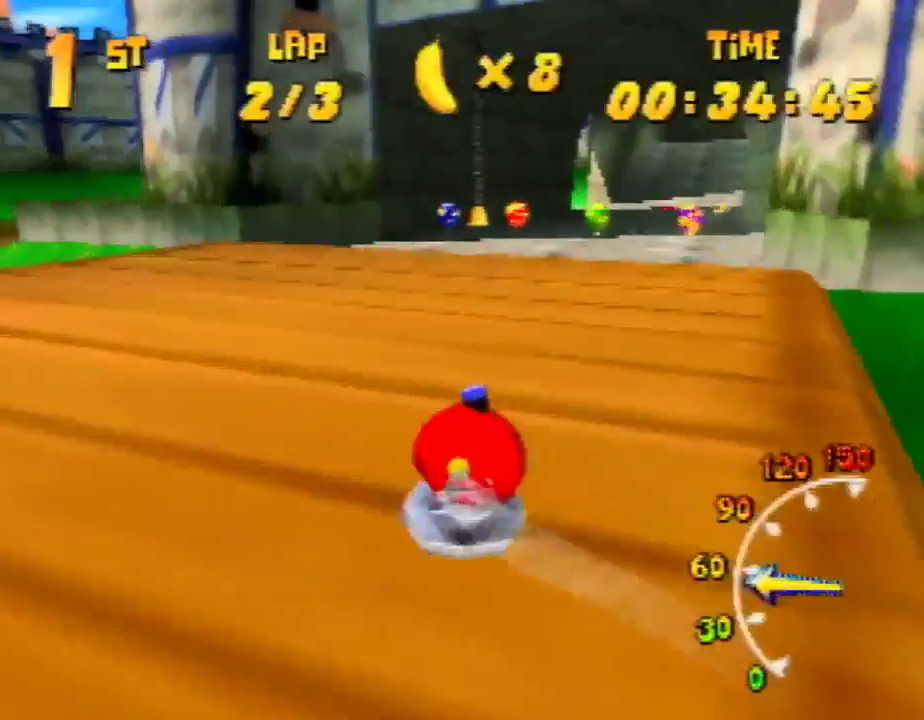
{"buttons": ["A", "R1"], "left_stick": "up-right", "events": [[167, "A", "up"], [200, "A", "down"], [300, "left_stick", "up-right"], [367, "A", "up"], [400, "A", "down"]]}
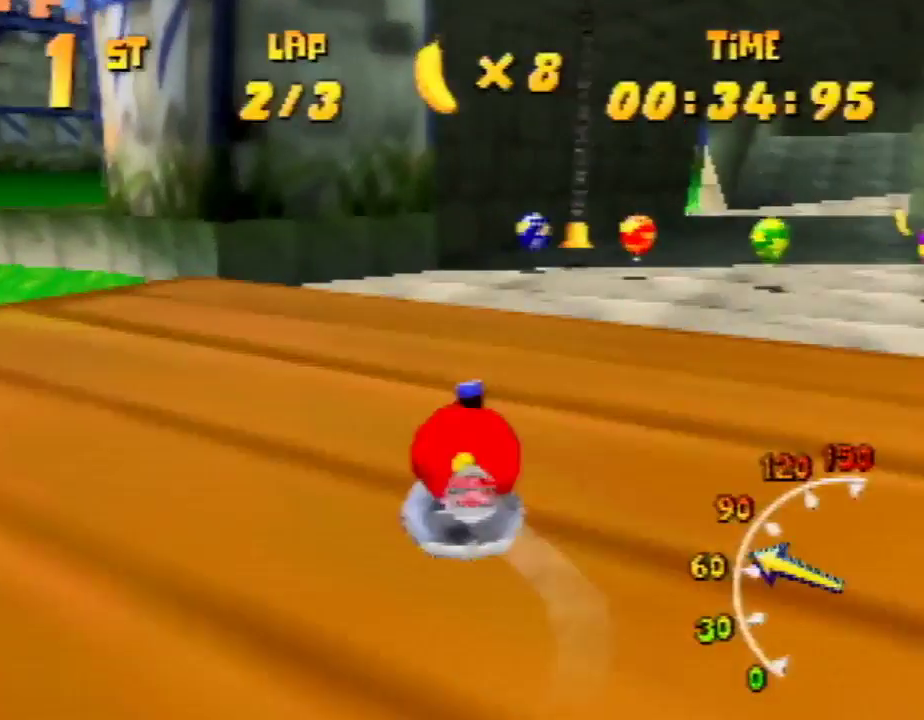
{"buttons": ["A", "R1"], "left_stick": "up-right", "events": [[33, "A", "up"], [67, "A", "down"], [233, "left_stick", "up-left"], [367, "A", "up"], [400, "left_stick", "up-right"], [467, "A", "down"]]}
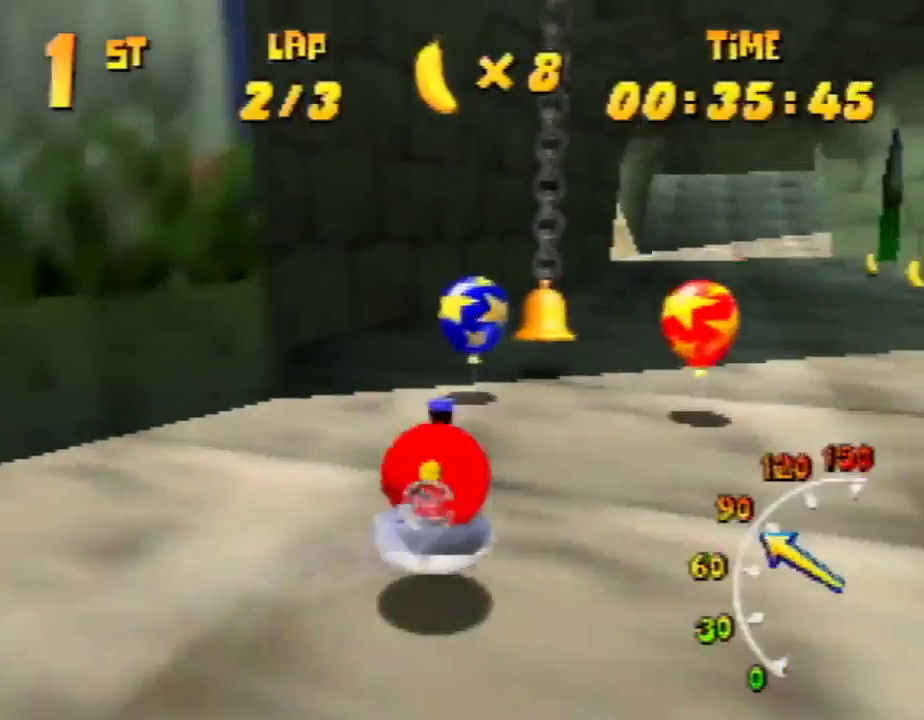
{"buttons": ["A", "R1"], "left_stick": "up-left", "events": [[67, "A", "up"], [133, "A", "down"], [200, "A", "up"], [400, "A", "down"], [400, "left_stick", "up-left"]]}
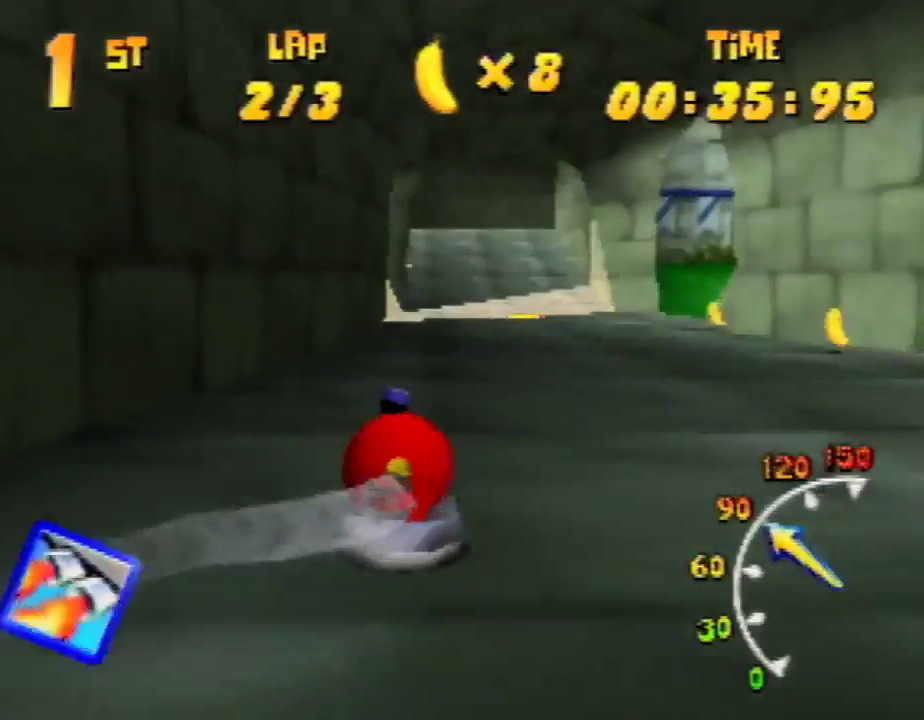
{"buttons": ["R1"], "left_stick": "up-left", "events": [[67, "A", "up"], [133, "left_stick", "up-right"], [167, "A", "down"], [267, "A", "up"], [300, "A", "down"], [400, "left_stick", "up-left"], [467, "A", "up"]]}
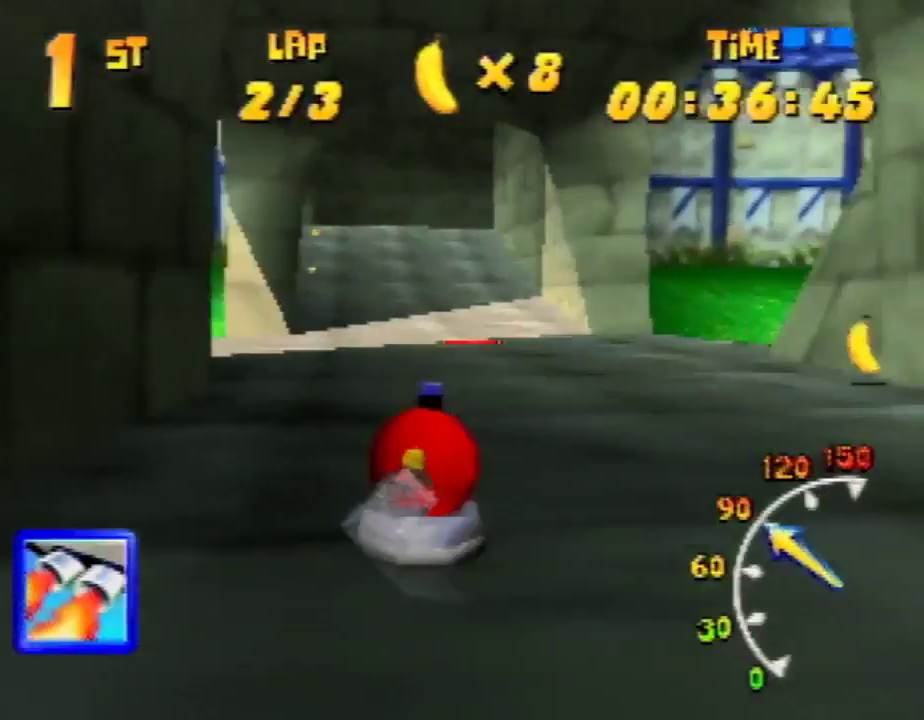
{"buttons": ["R1"], "left_stick": "up-left", "events": [[33, "A", "down"], [133, "A", "up"], [233, "A", "down"], [267, "left_stick", "up-right"], [300, "A", "up"], [367, "A", "down"], [433, "A", "up"], [433, "left_stick", "up-left"]]}
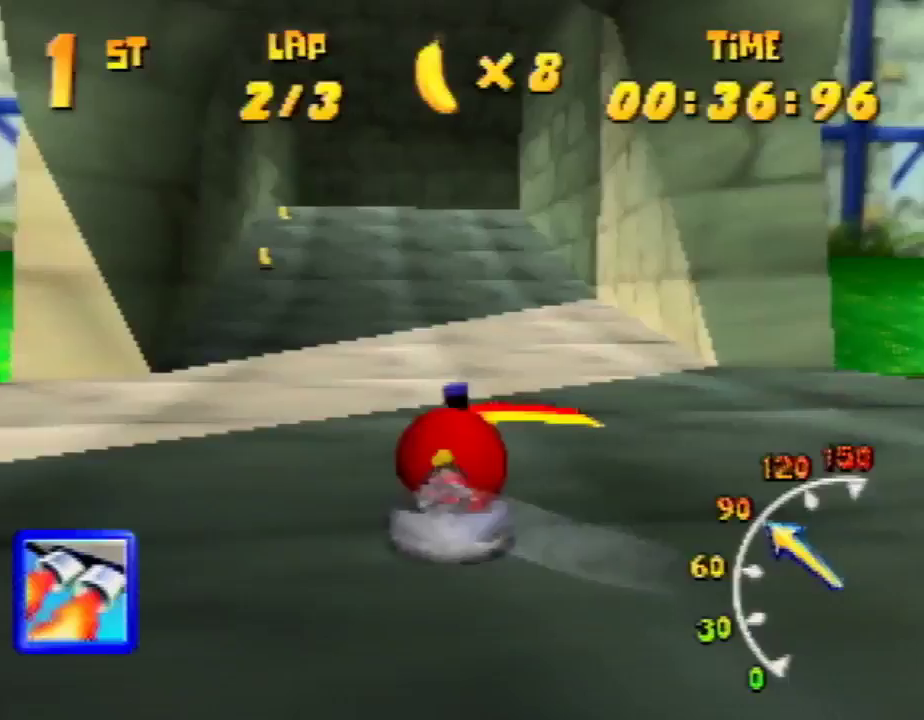
{"buttons": ["R1"], "left_stick": "up-left", "events": [[233, "left_stick", "up-right"], [467, "left_stick", "up-left"]]}
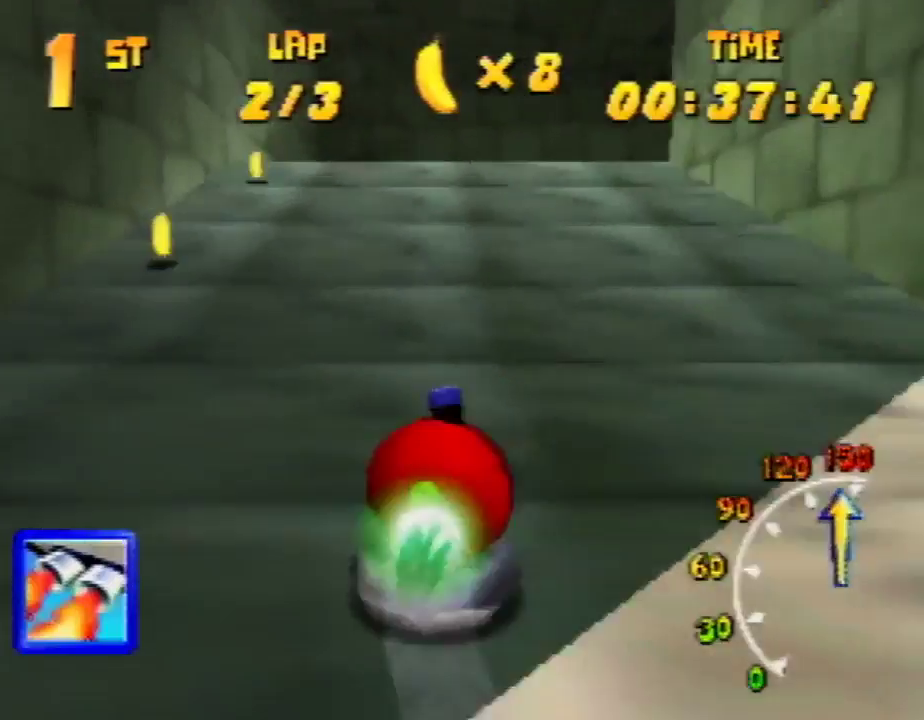
{"buttons": ["R1"], "left_stick": "up-right", "events": [[67, "left_stick", "up-right"], [367, "B", "down"], [400, "Z", "down"], [433, "Z", "up"], [500, "B", "up"]]}
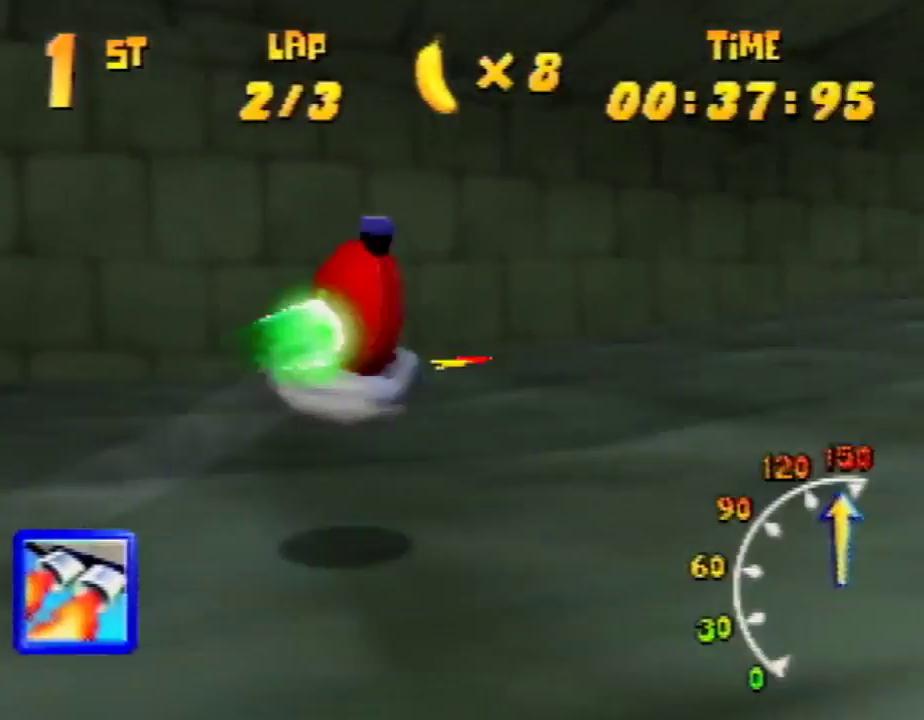
{"buttons": [], "left_stick": "up-right", "events": [[367, "left_stick", "up-left"], [467, "R1", "up"], [500, "left_stick", "up-right"]]}
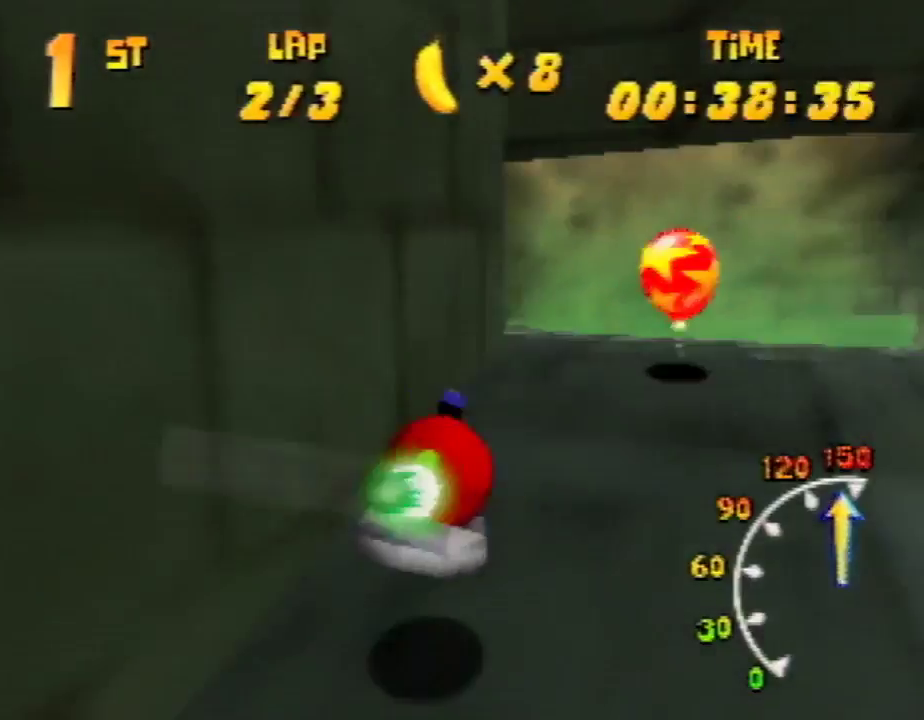
{"buttons": ["R1"], "left_stick": "up-right", "events": [[33, "R1", "down"], [133, "left_stick", "up-left"], [267, "left_stick", "up-right"]]}
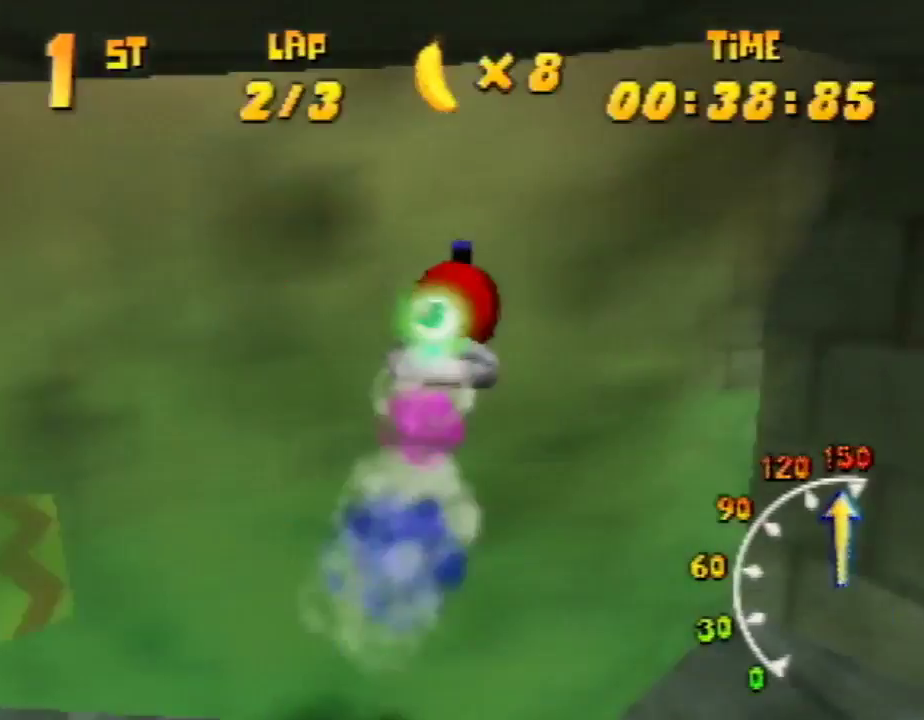
{"buttons": ["A", "R1"], "left_stick": "up-left", "events": [[100, "A", "down"], [100, "B", "down"], [267, "B", "up"], [400, "left_stick", "up-left"]]}
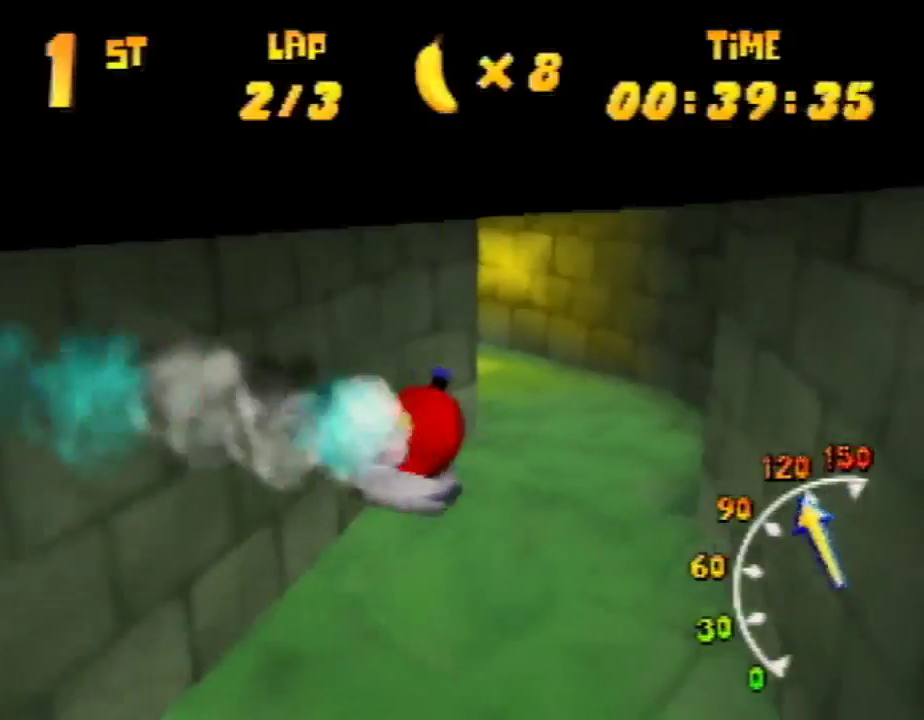
{"buttons": ["A", "R1"], "left_stick": "up-left", "events": [[33, "left_stick", "up-right"], [233, "left_stick", "up-left"]]}
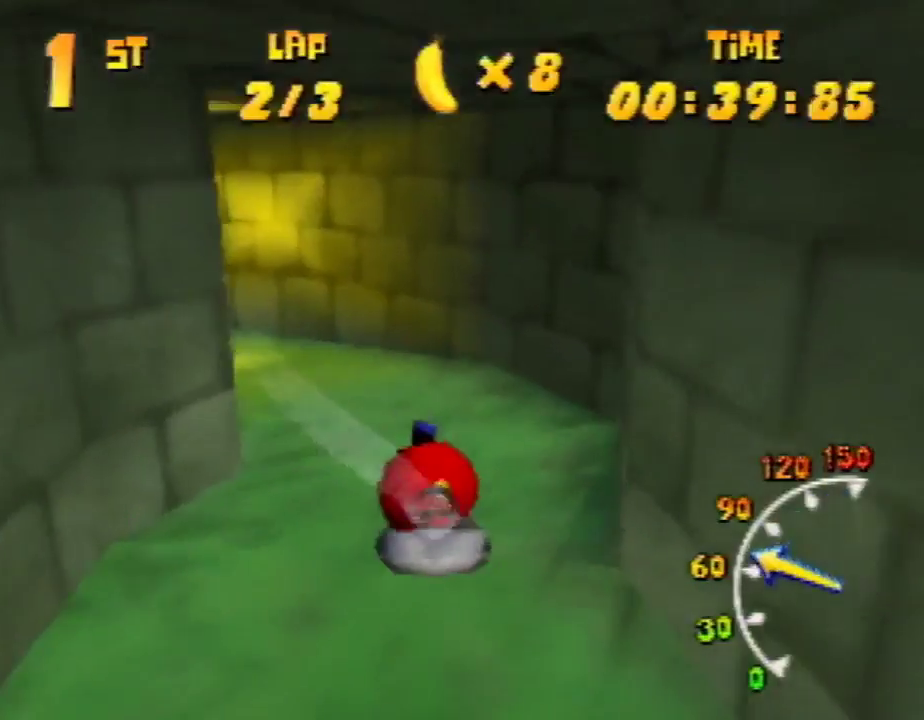
{"buttons": ["A", "R1"], "left_stick": "up-left", "events": [[200, "left_stick", "up-right"], [300, "A", "up"], [333, "left_stick", "up-left"], [367, "A", "down"]]}
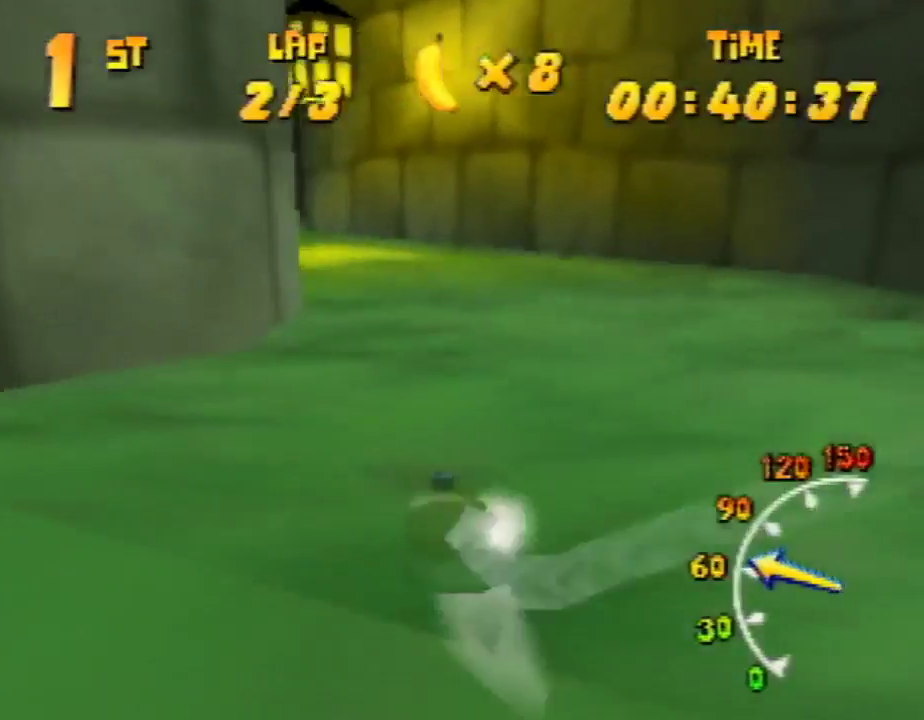
{"buttons": ["A", "R1"], "left_stick": "up-left", "events": [[33, "A", "up"], [100, "A", "down"], [100, "left_stick", "up-right"], [267, "left_stick", "up-left"], [400, "A", "up"], [433, "A", "down"]]}
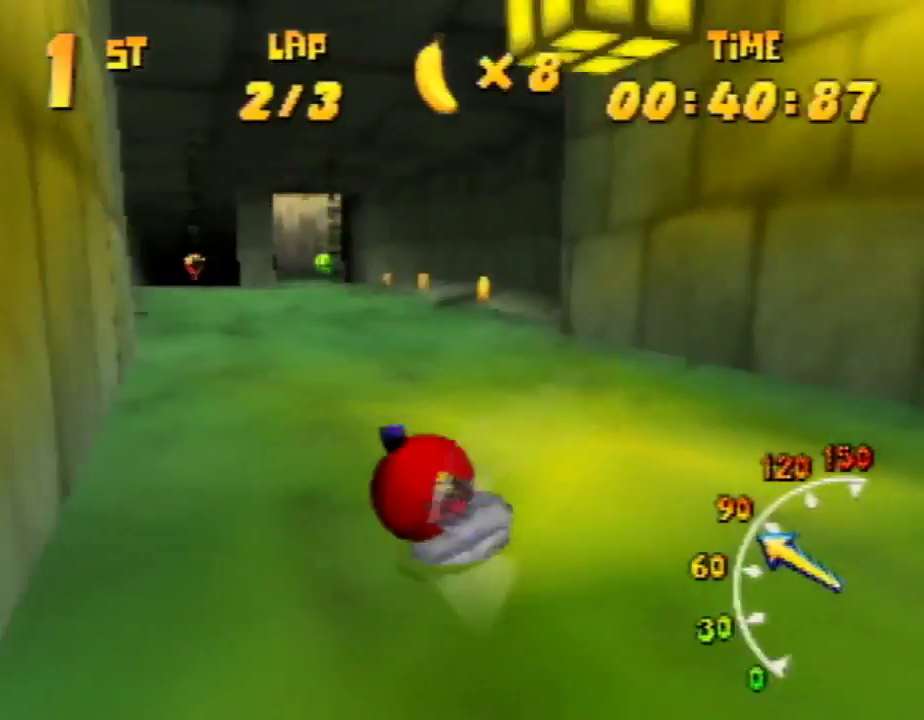
{"buttons": ["A", "R1"], "left_stick": "up-left", "events": [[100, "A", "up"], [133, "A", "down"], [133, "left_stick", "up-right"], [233, "A", "up"], [300, "left_stick", "up-left"], [367, "A", "down"], [433, "A", "up"], [500, "A", "down"]]}
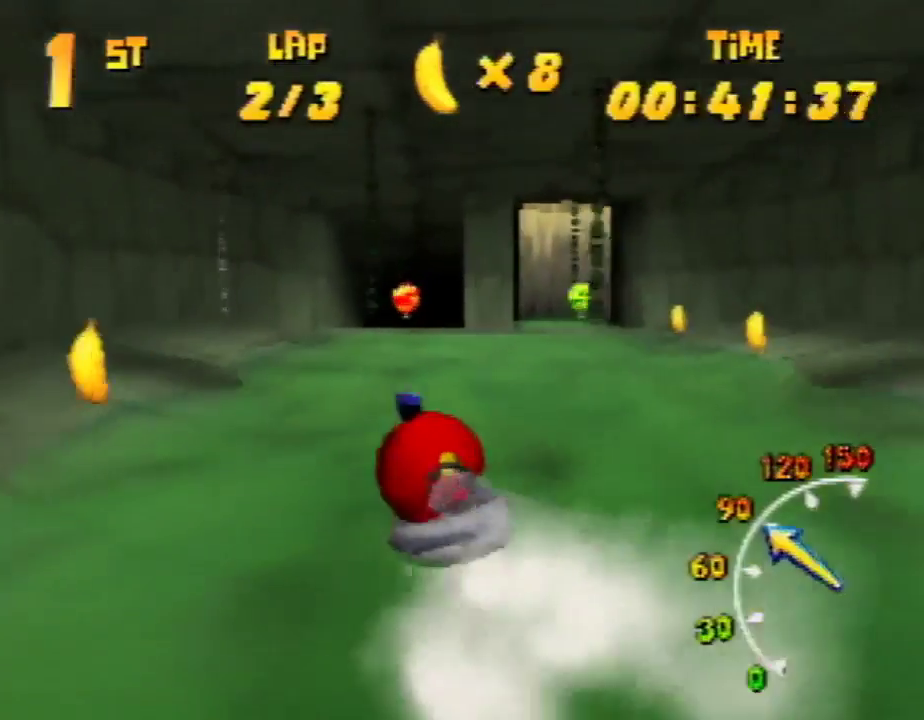
{"buttons": ["A", "R1"], "left_stick": "up-left", "events": [[33, "left_stick", "up-right"], [133, "A", "up"], [200, "A", "down"], [300, "A", "up"], [367, "A", "down"], [500, "left_stick", "up-left"]]}
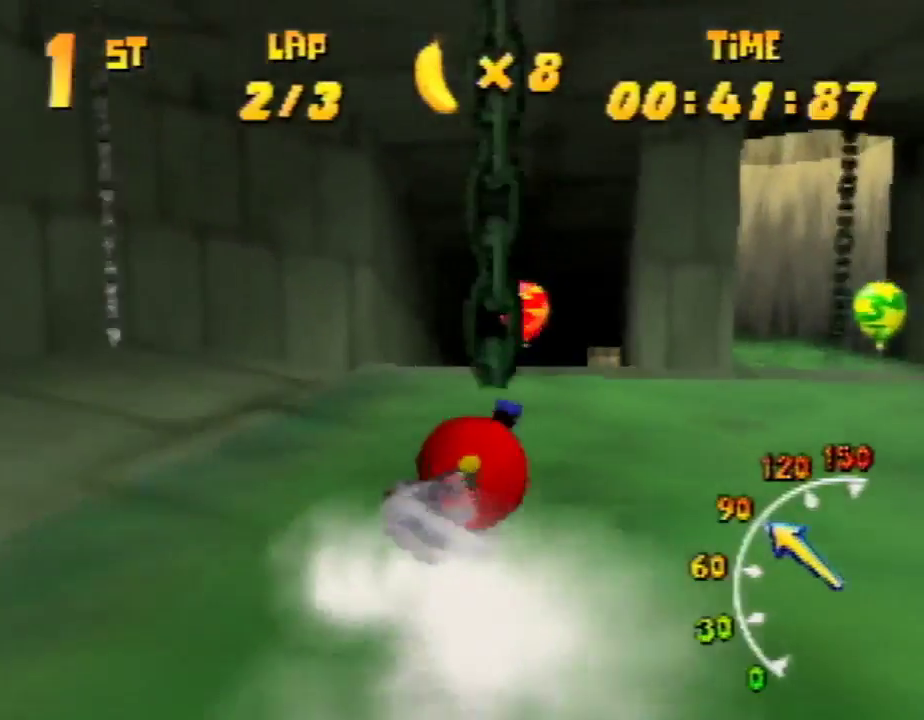
{"buttons": ["R1"], "left_stick": "up-right", "events": [[133, "A", "up"], [133, "left_stick", "up-right"], [200, "A", "down"], [367, "A", "up"], [400, "A", "down"], [500, "A", "up"]]}
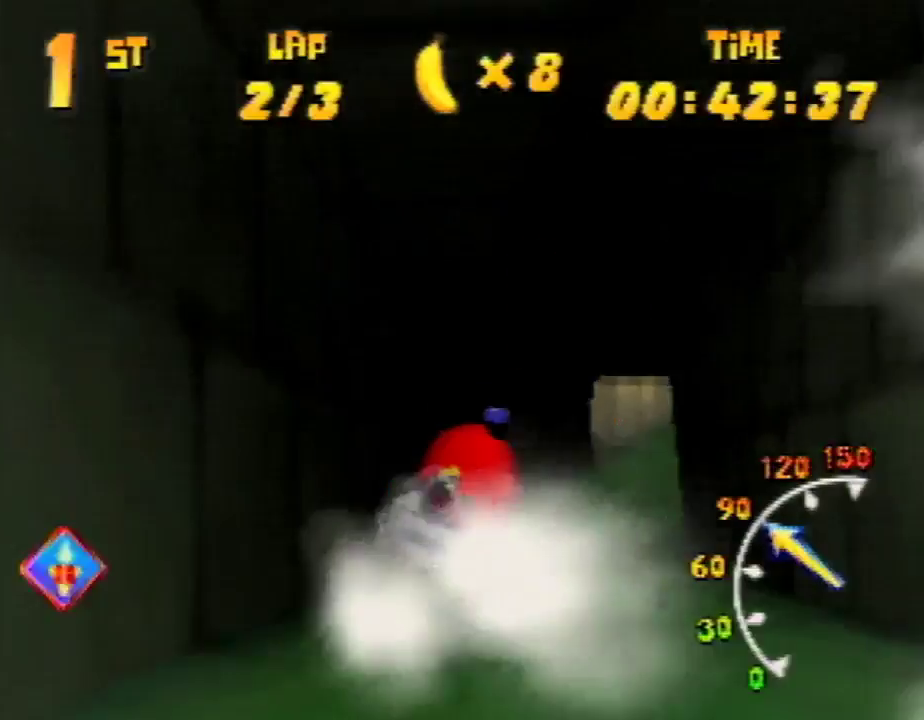
{"buttons": ["A", "R1"], "left_stick": "up-left", "events": [[100, "A", "down"], [200, "A", "up"], [267, "A", "down"], [367, "A", "up"], [367, "left_stick", "up-left"], [467, "A", "down"]]}
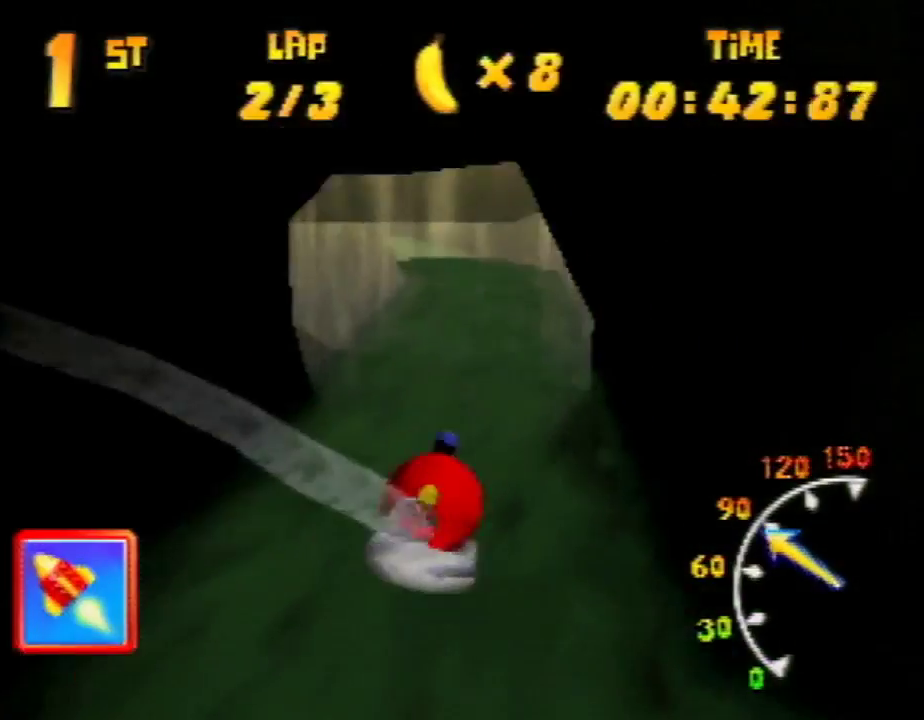
{"buttons": ["A", "R1"], "left_stick": "up-left", "events": [[33, "A", "up"], [100, "A", "down"], [200, "A", "up"], [200, "left_stick", "up-right"], [267, "A", "down"], [267, "left_stick", "up-left"], [400, "A", "up"], [467, "A", "down"]]}
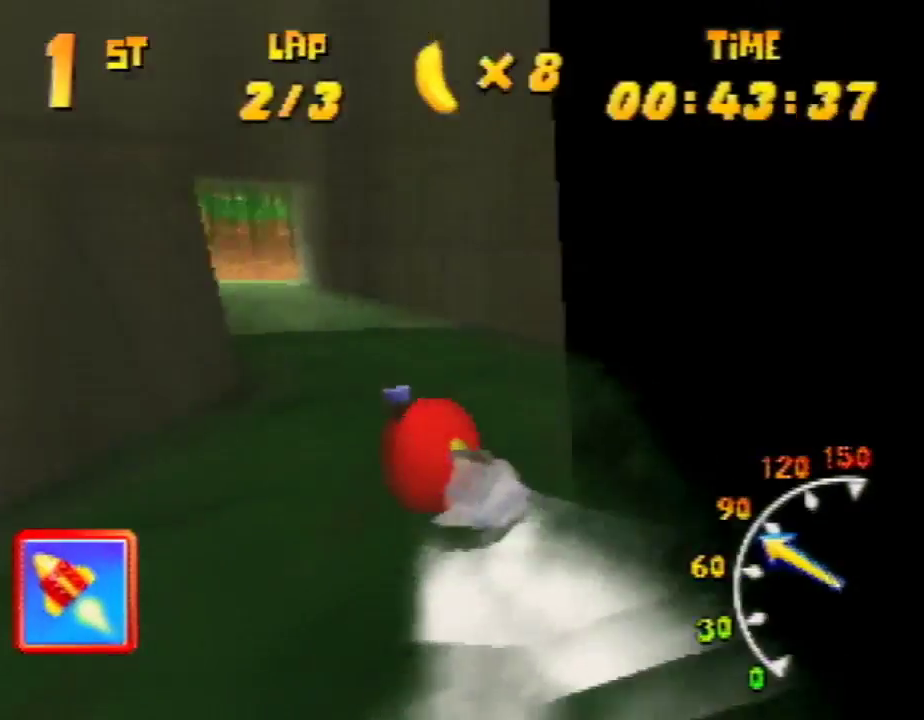
{"buttons": ["R1"], "left_stick": "up-right", "events": [[33, "A", "up"], [133, "A", "down"], [267, "A", "up"], [267, "left_stick", "up-right"], [300, "A", "down"], [400, "A", "up"]]}